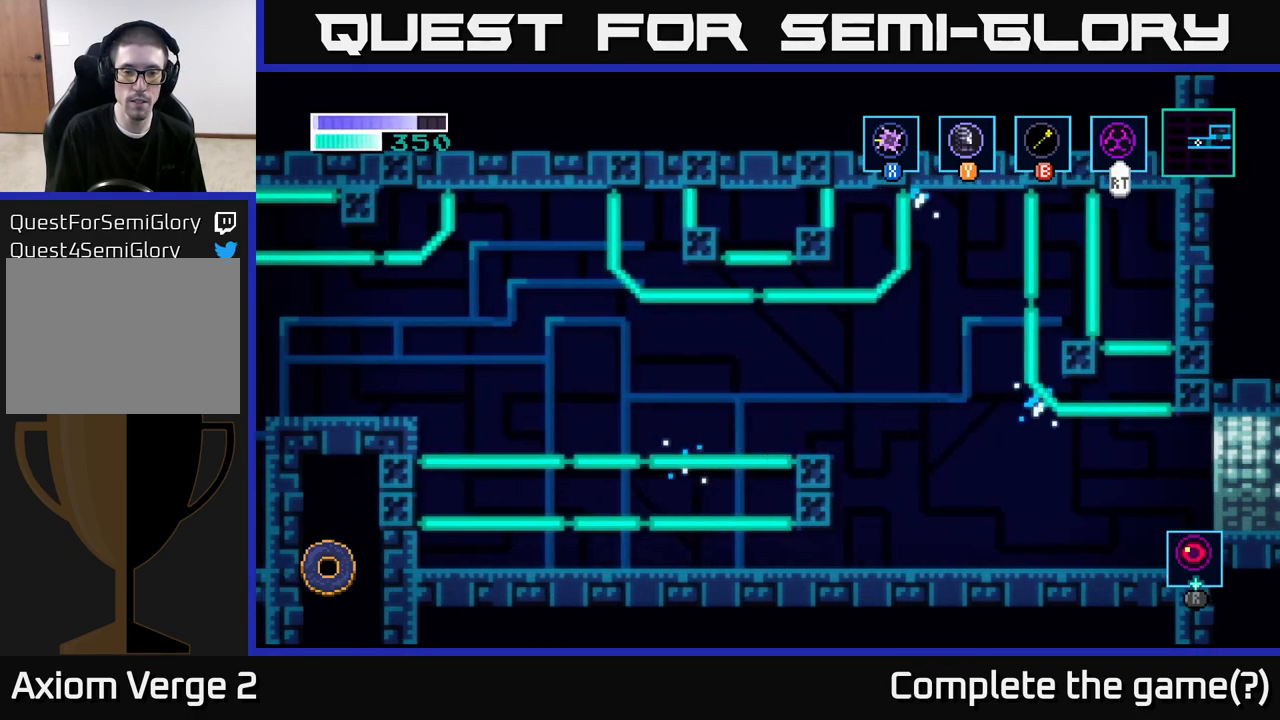
Gameplay with a controller (Xbox layout); each line is a JSON object with the inputs held at the frame after it. "events" lists button and stick changes between this image and that frame as [ms after this image, input, new state], when the widget could be followed in between.
{"buttons": [], "left_stick": "left", "right_stick": "center", "events": [[67, "A", "down"], [333, "A", "up"]]}
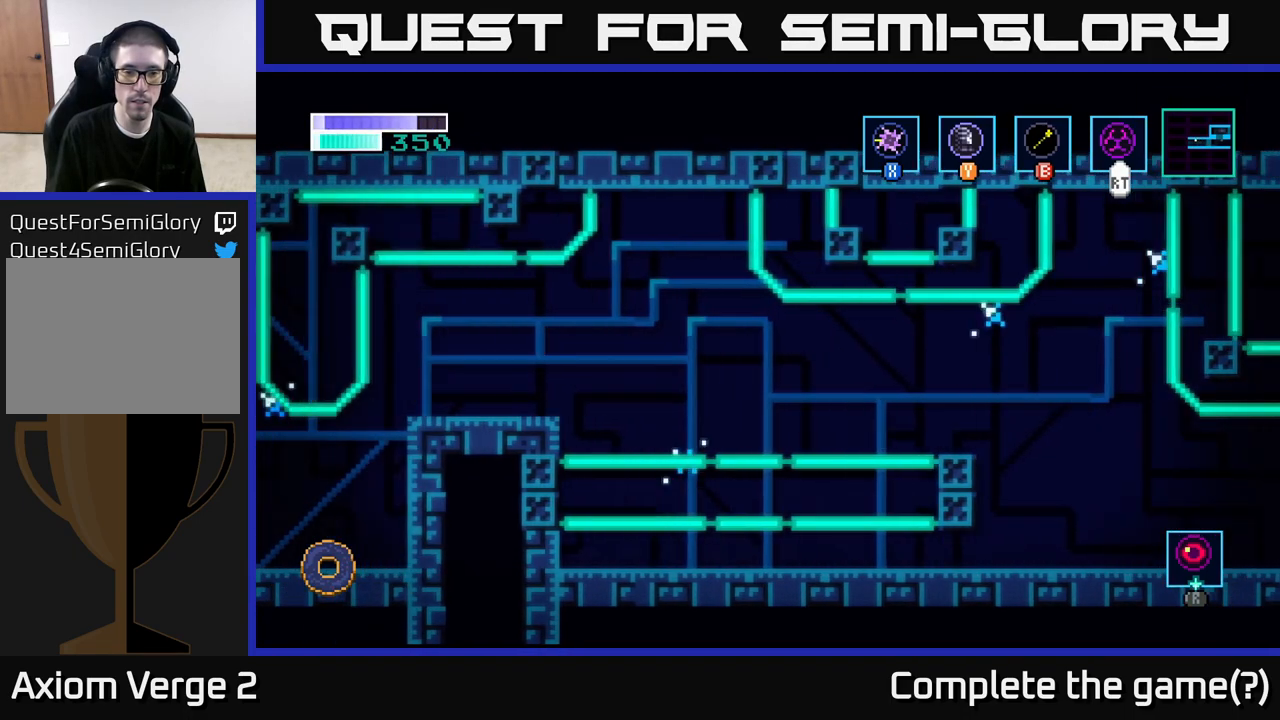
{"buttons": [], "left_stick": "left", "right_stick": "center", "events": [[117, "A", "down"], [400, "A", "up"]]}
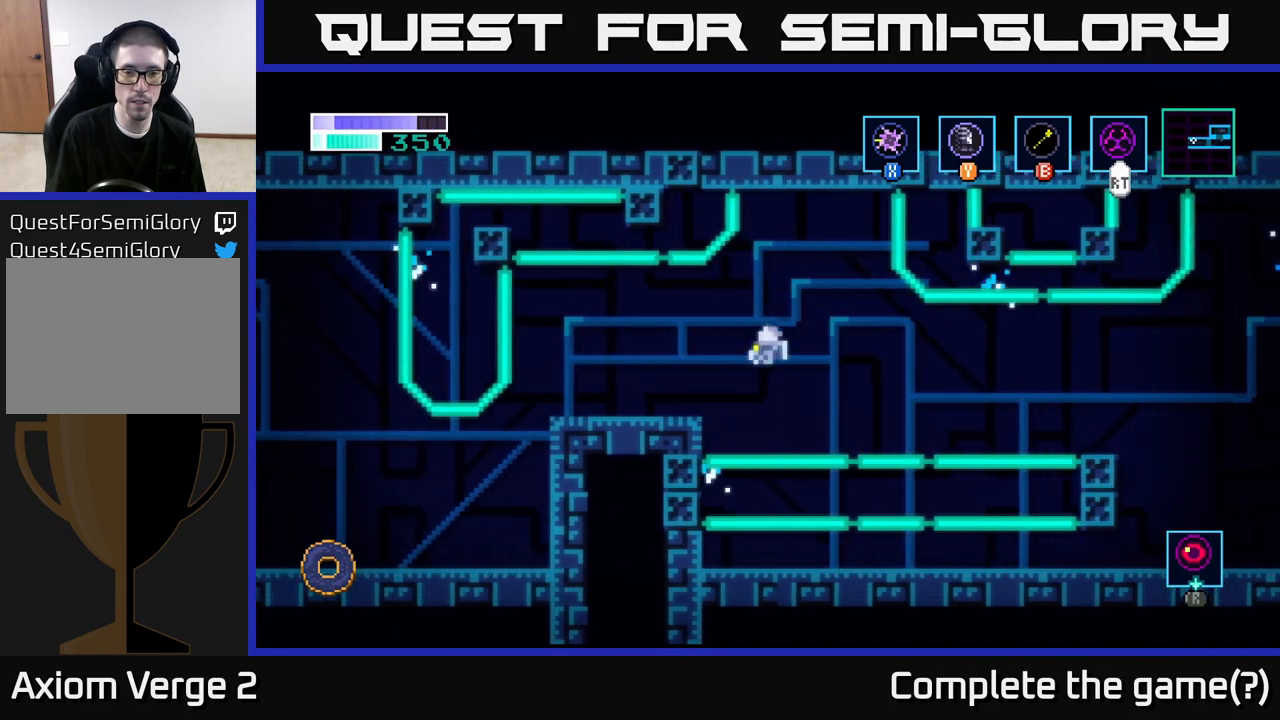
{"buttons": [], "left_stick": "left", "right_stick": "center", "events": [[50, "A", "down"], [133, "A", "up"]]}
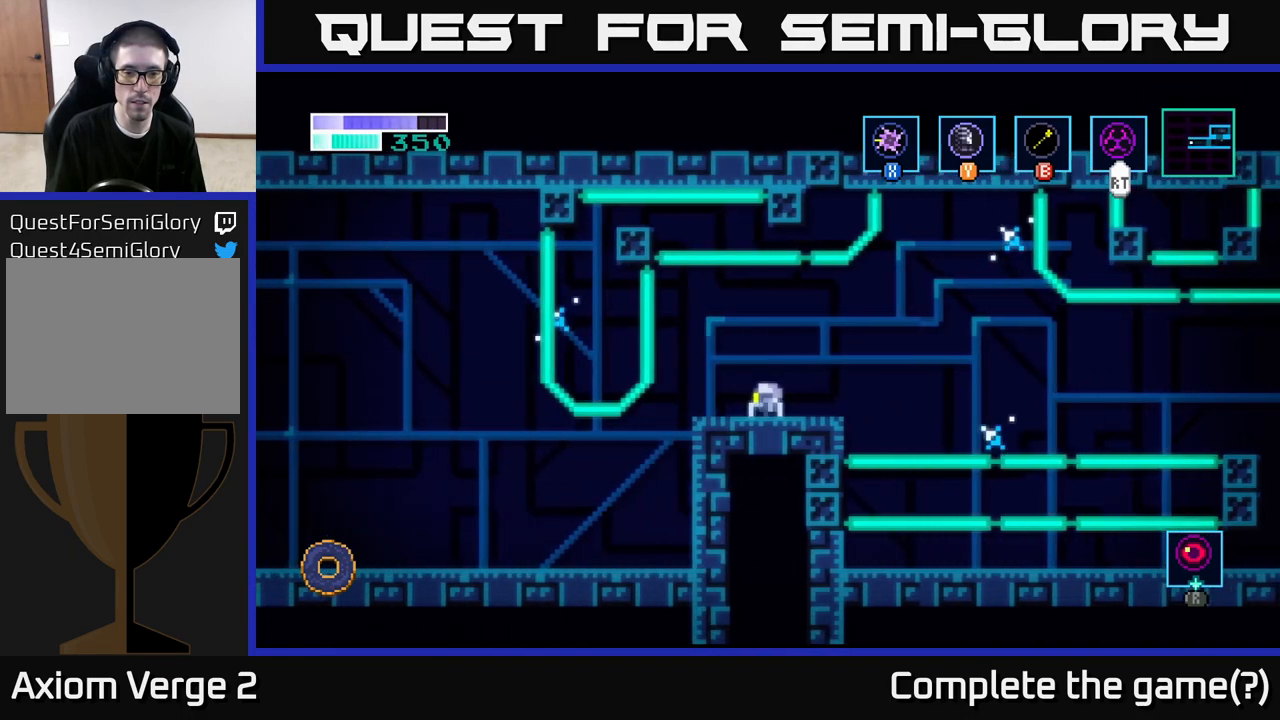
{"buttons": [], "left_stick": "center", "right_stick": "center", "events": [[467, "left_stick", "center"]]}
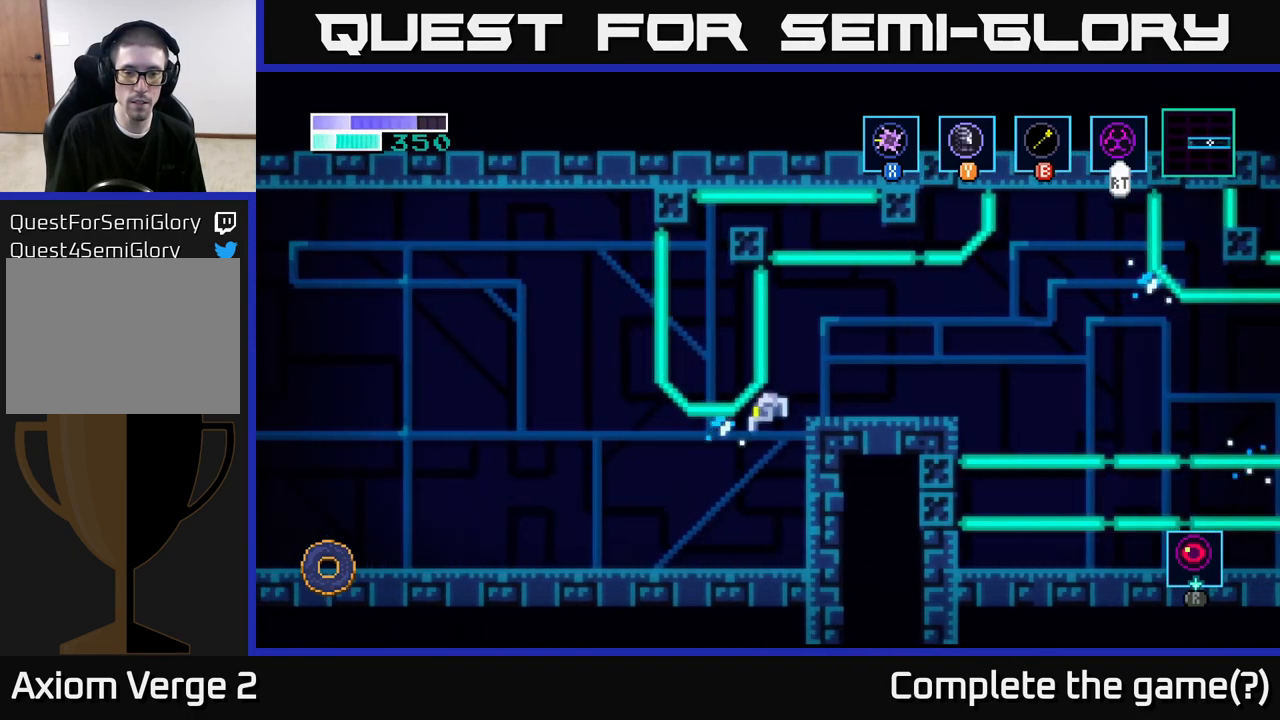
{"buttons": [], "left_stick": "left", "right_stick": "center", "events": [[117, "left_stick", "right"], [233, "left_stick", "center"], [300, "left_stick", "left"]]}
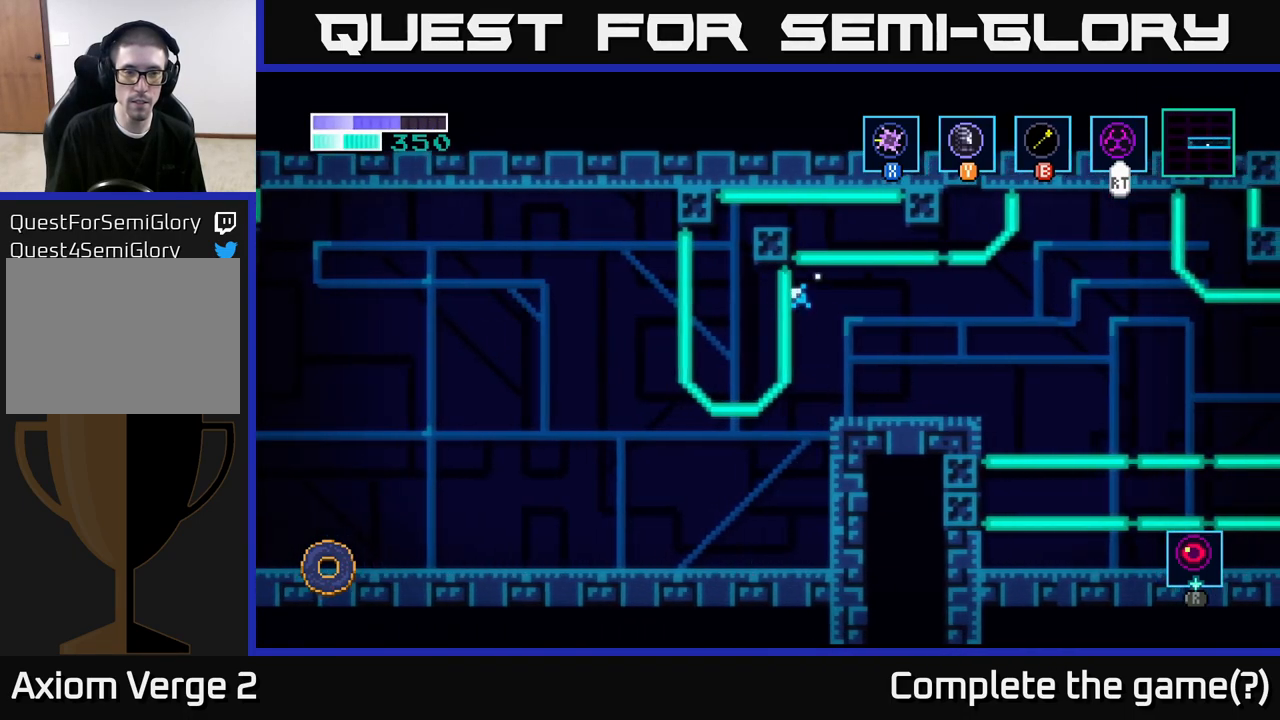
{"buttons": [], "left_stick": "left", "right_stick": "center", "events": []}
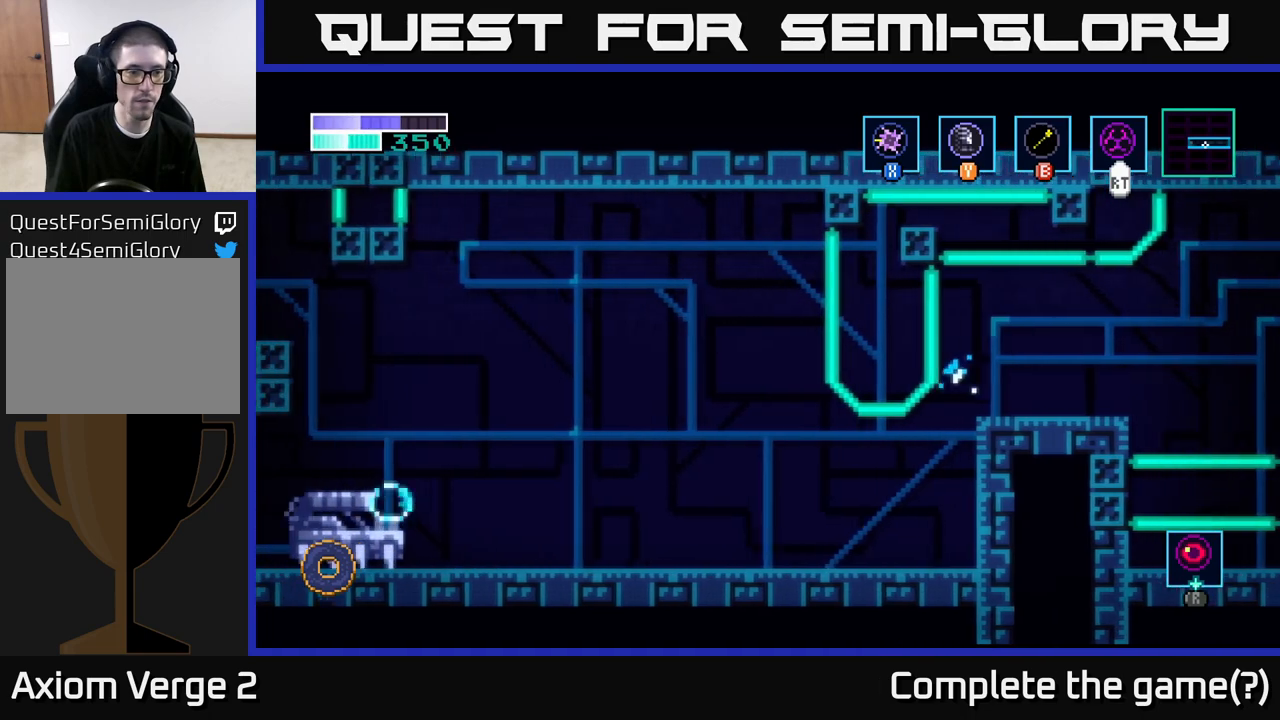
{"buttons": ["A"], "left_stick": "left", "right_stick": "center", "events": [[200, "A", "down"]]}
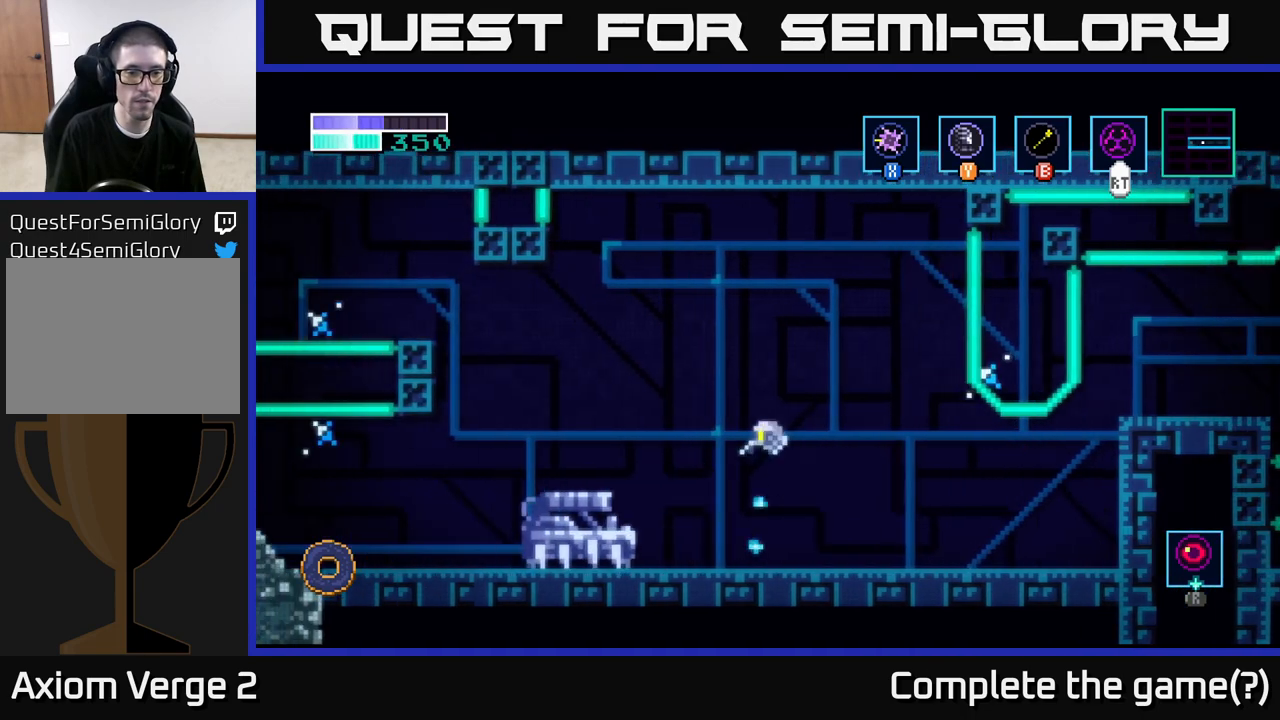
{"buttons": ["A"], "left_stick": "left", "right_stick": "center", "events": [[150, "A", "up"], [217, "A", "down"]]}
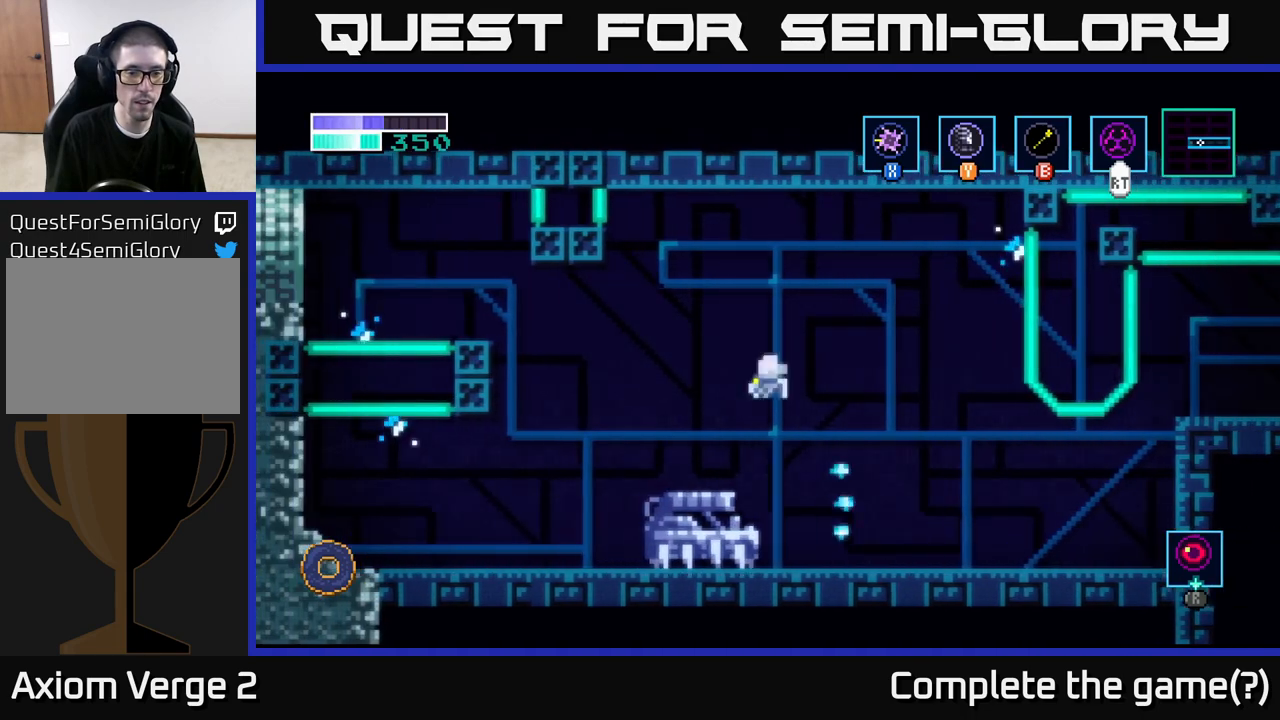
{"buttons": [], "left_stick": "left", "right_stick": "center", "events": [[67, "A", "up"], [333, "A", "down"], [450, "A", "up"]]}
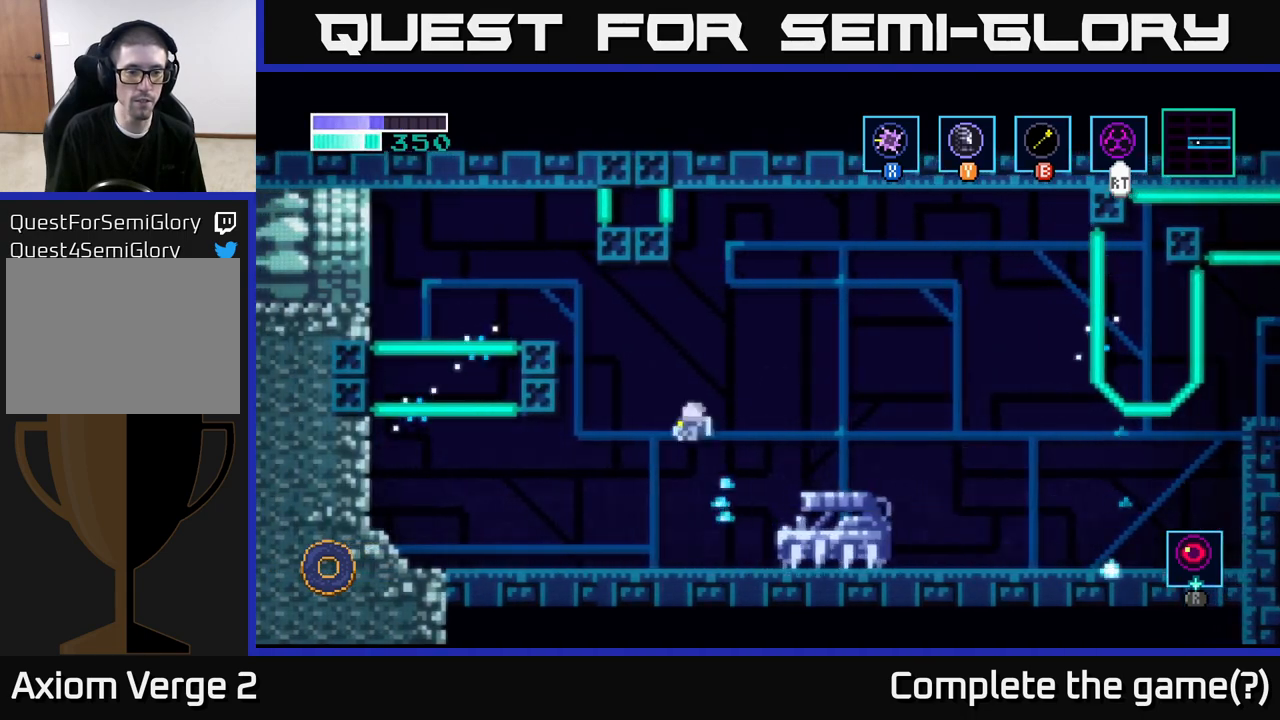
{"buttons": [], "left_stick": "right", "right_stick": "center", "events": [[433, "left_stick", "center"], [483, "left_stick", "right"]]}
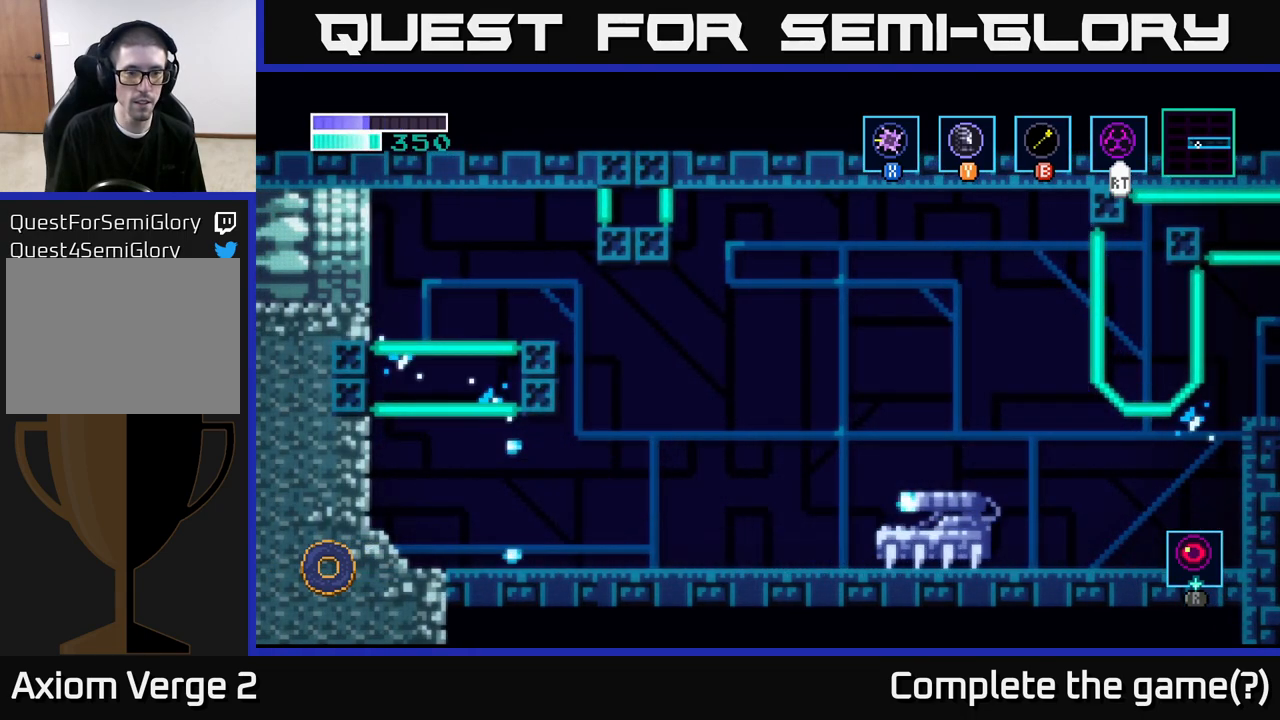
{"buttons": ["A"], "left_stick": "center", "right_stick": "center", "events": [[233, "A", "down"], [367, "left_stick", "center"]]}
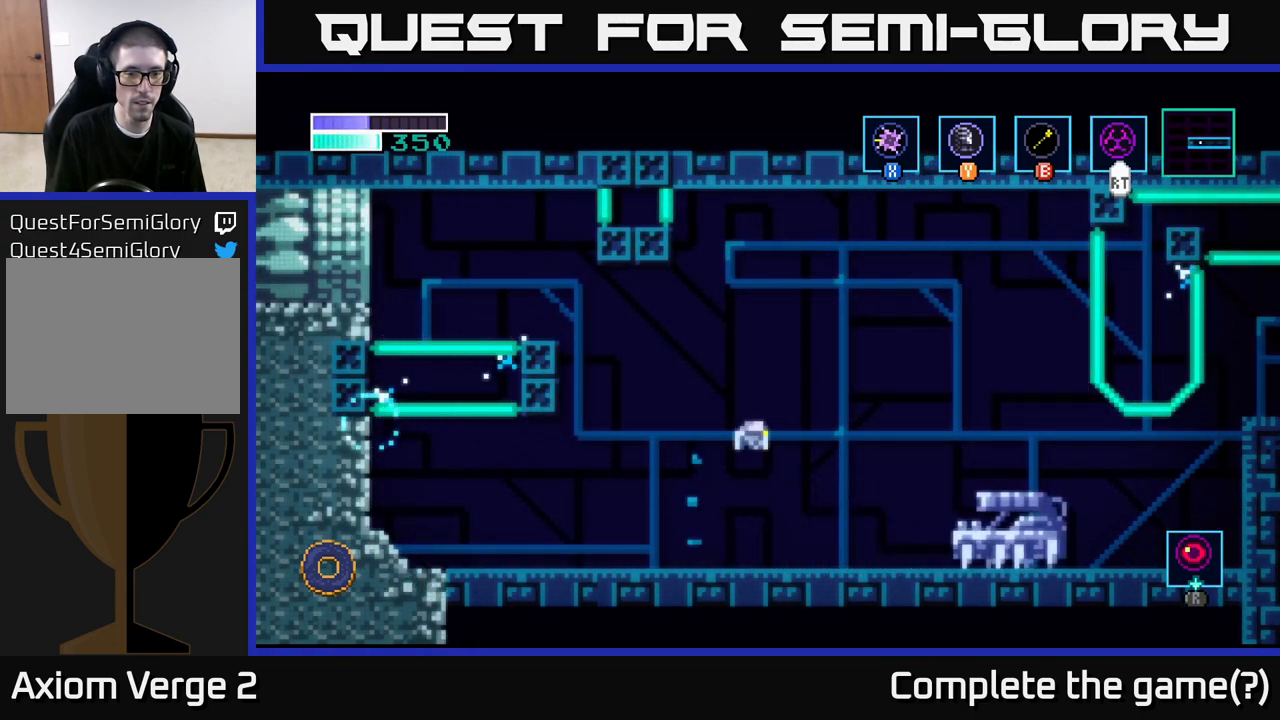
{"buttons": [], "left_stick": "up-left", "right_stick": "center", "events": [[100, "left_stick", "up-left"], [117, "A", "up"], [183, "A", "down"], [367, "A", "up"]]}
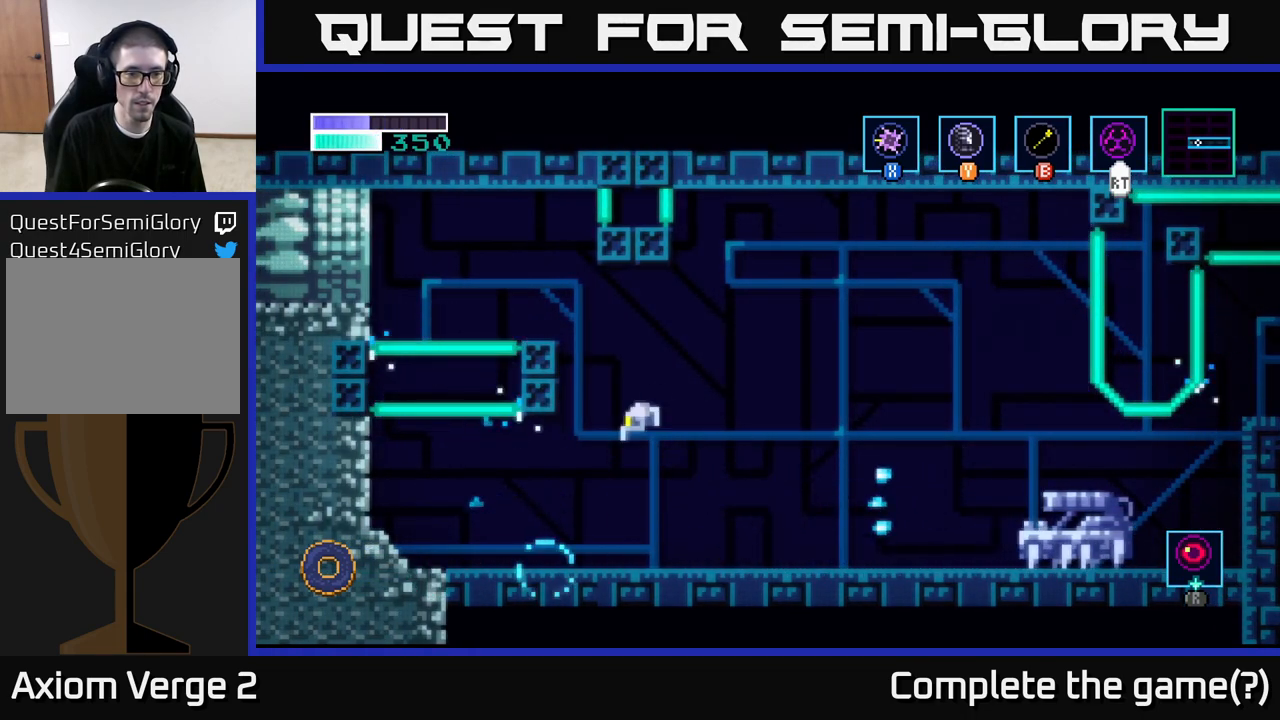
{"buttons": [], "left_stick": "up-left", "right_stick": "center", "events": [[33, "B", "down"], [150, "B", "up"]]}
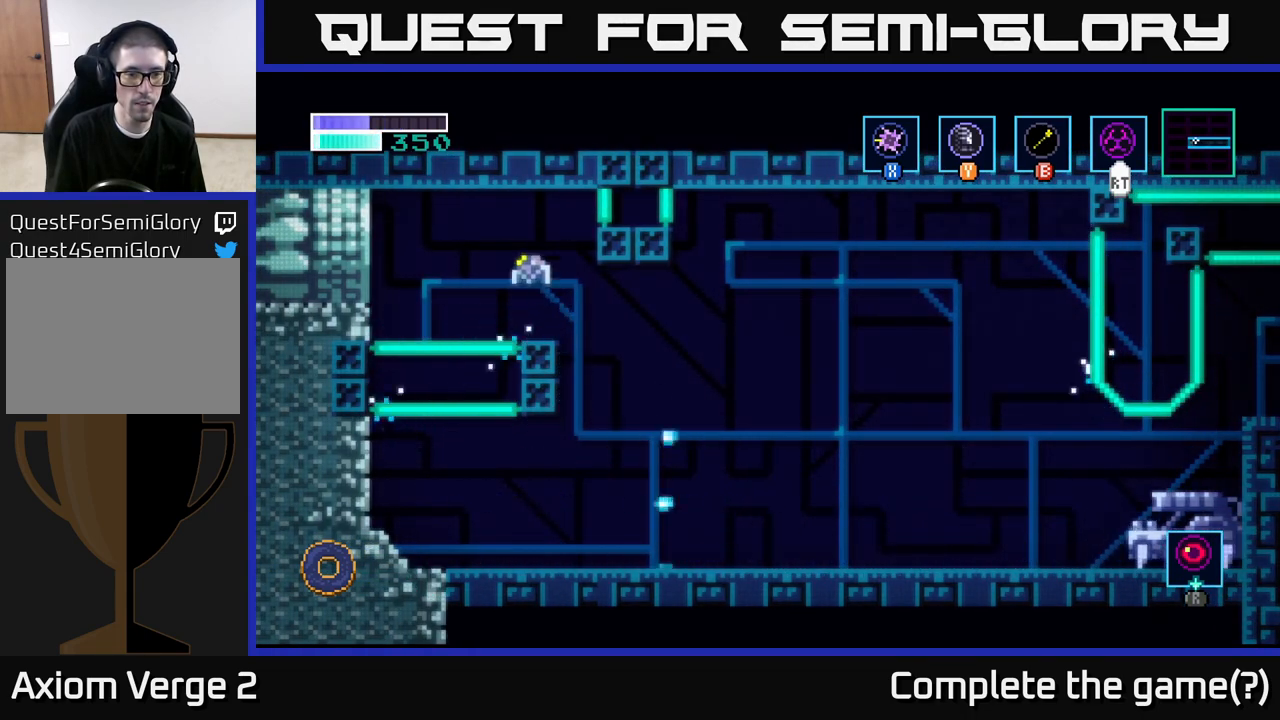
{"buttons": [], "left_stick": "up-left", "right_stick": "center", "events": [[133, "A", "down"], [483, "A", "up"]]}
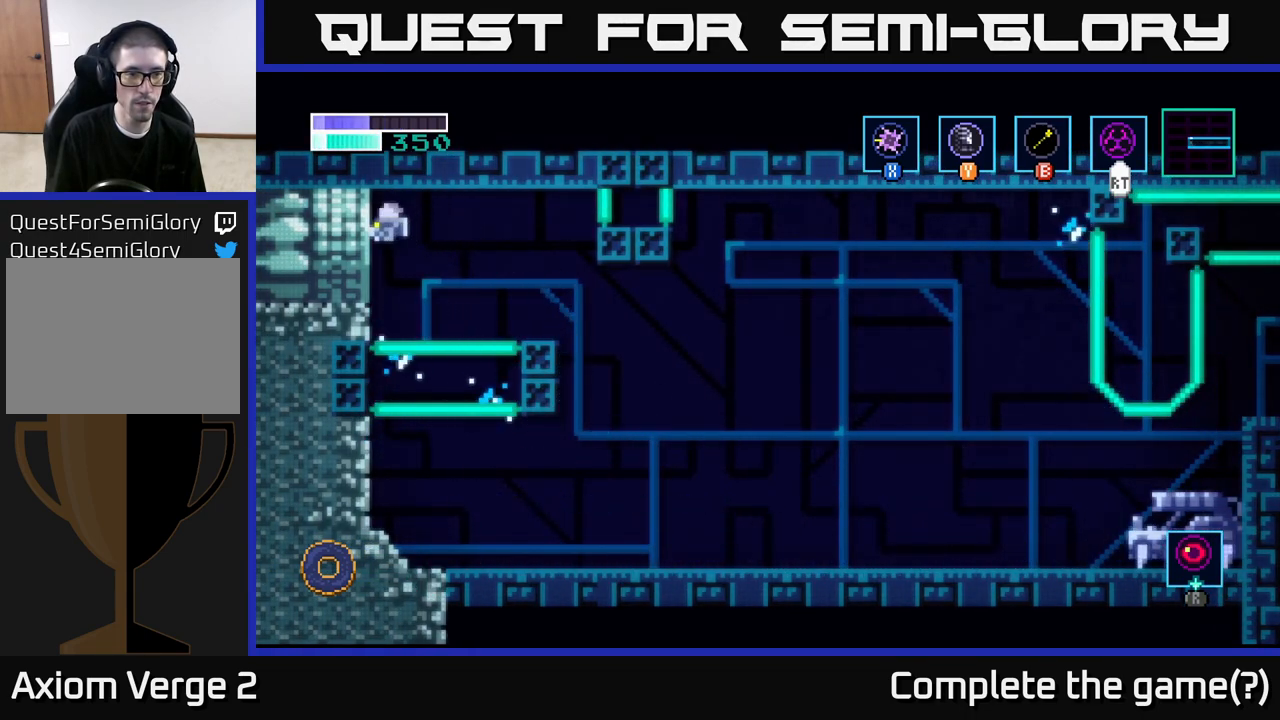
{"buttons": [], "left_stick": "center", "right_stick": "center", "events": [[483, "left_stick", "center"]]}
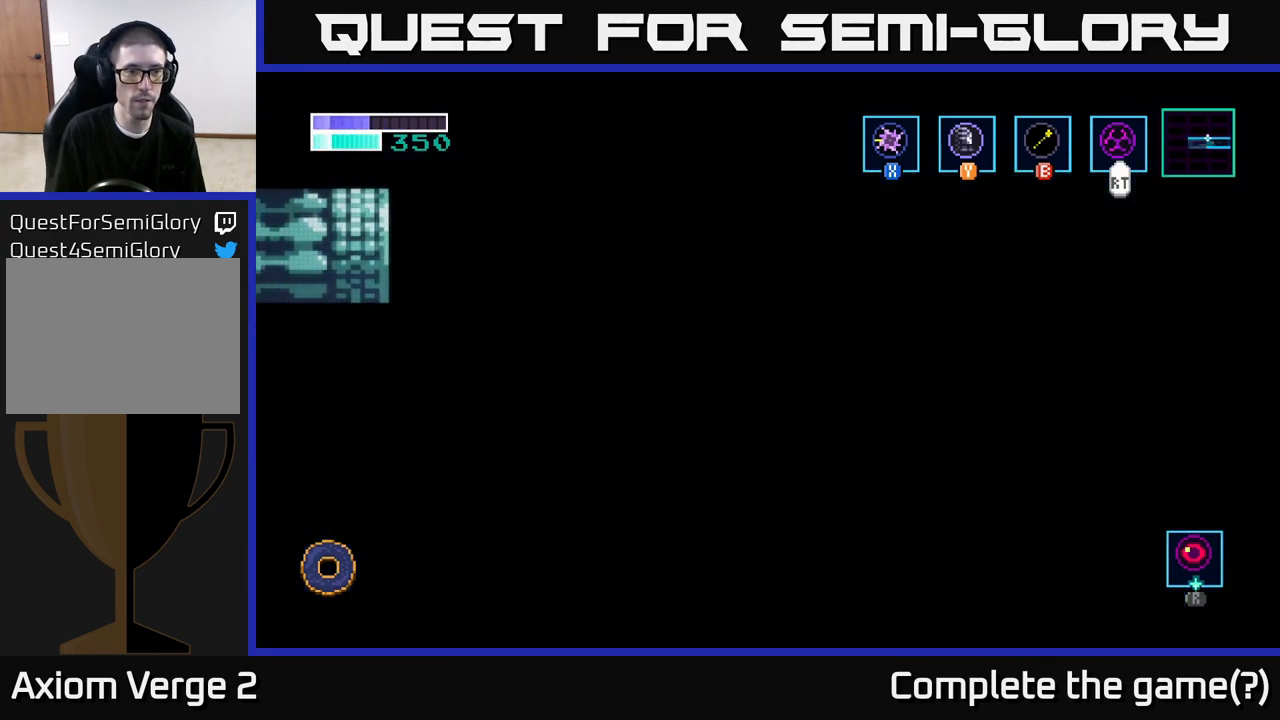
{"buttons": [], "left_stick": "center", "right_stick": "center", "events": [[117, "left_stick", "left"], [483, "left_stick", "center"]]}
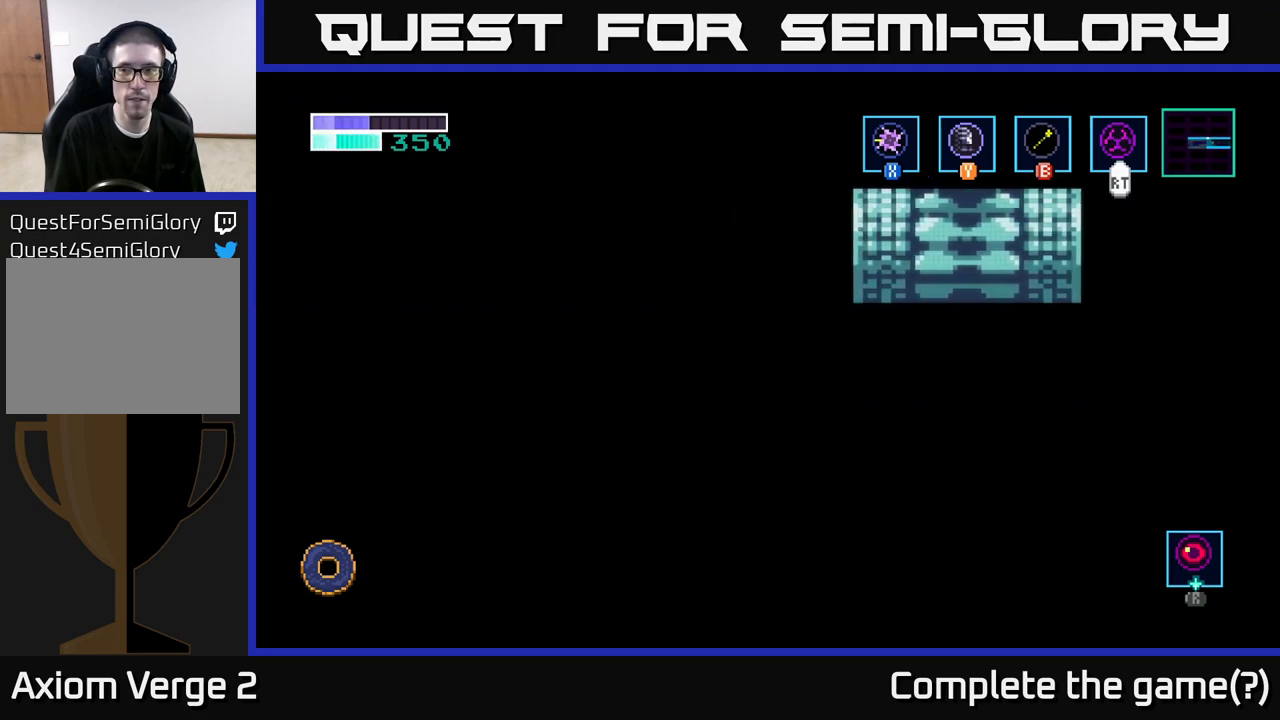
{"buttons": [], "left_stick": "left", "right_stick": "center", "events": [[267, "left_stick", "left"]]}
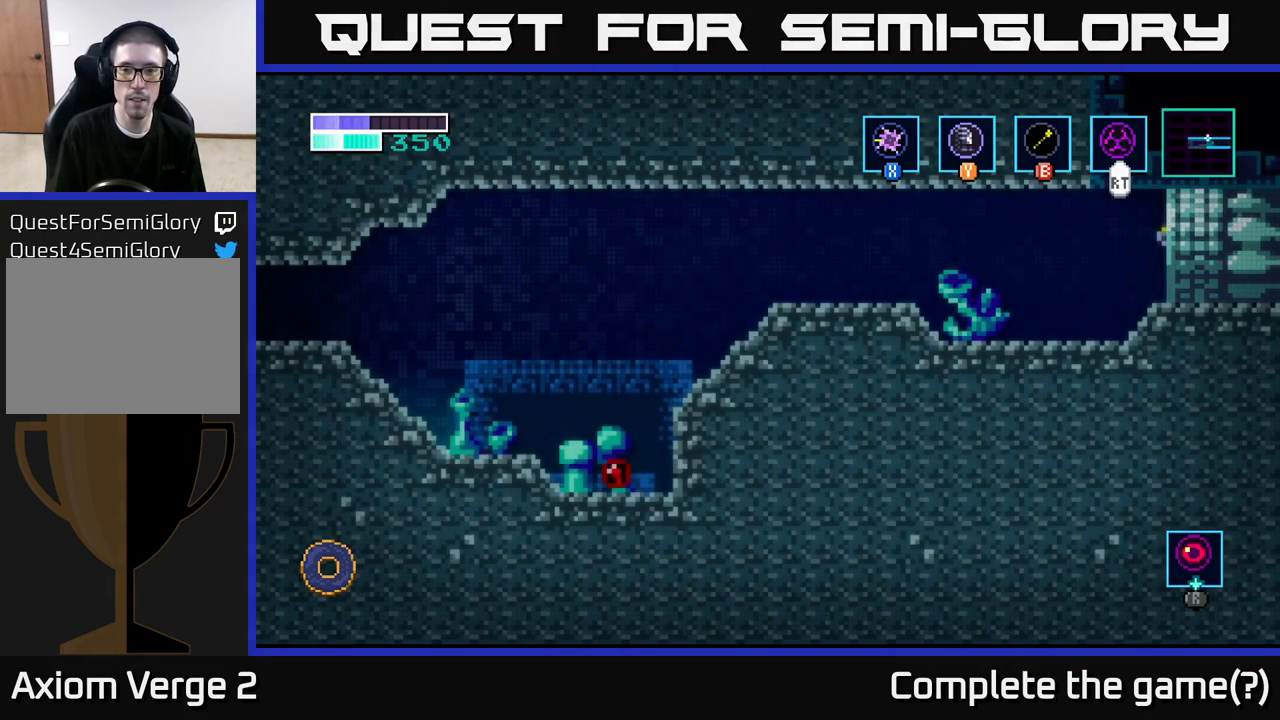
{"buttons": ["X"], "left_stick": "center", "right_stick": "center", "events": [[417, "left_stick", "center"], [500, "X", "down"]]}
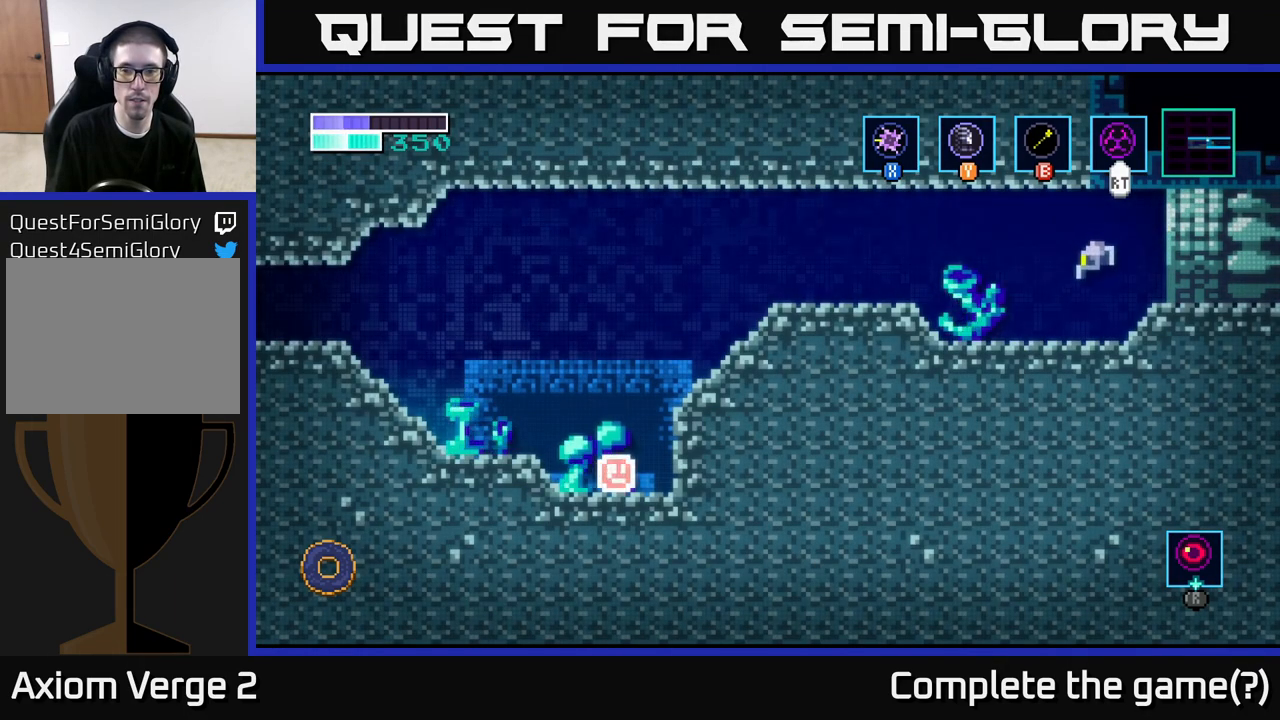
{"buttons": [], "left_stick": "left", "right_stick": "center", "events": [[83, "left_stick", "left"], [117, "X", "up"], [267, "X", "down"], [300, "left_stick", "center"], [433, "X", "up"], [467, "left_stick", "left"]]}
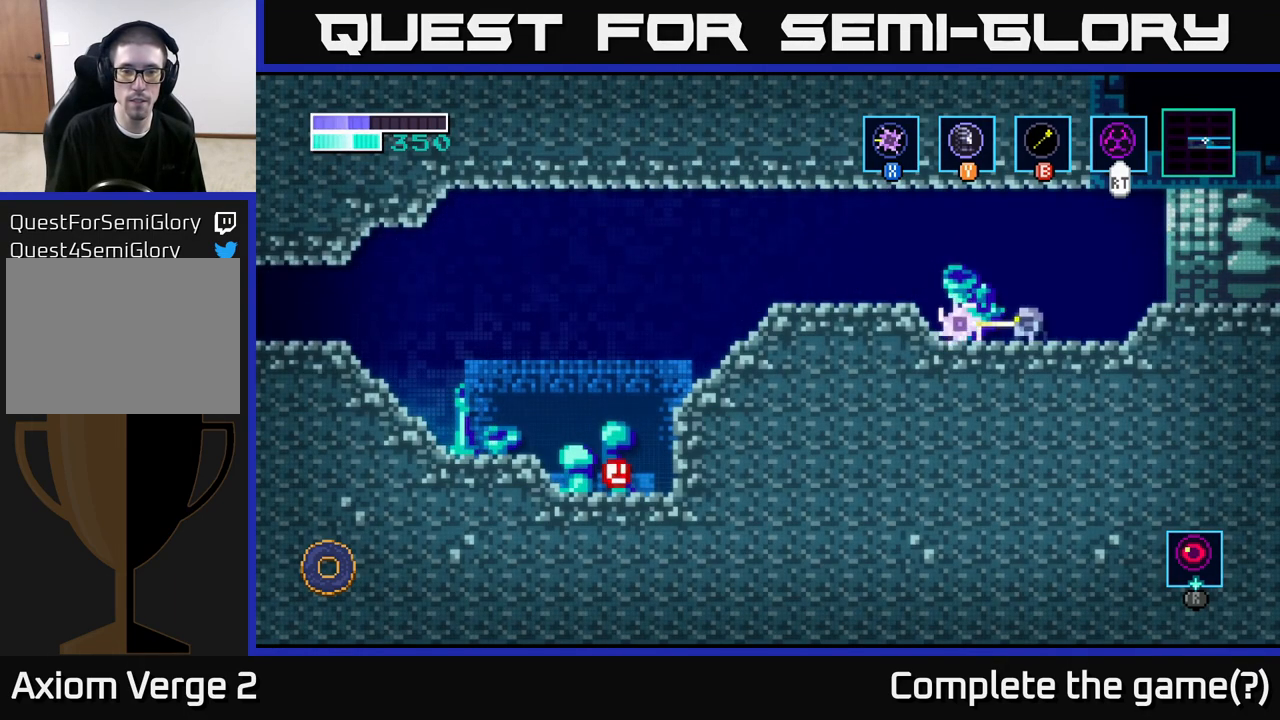
{"buttons": [], "left_stick": "left", "right_stick": "center", "events": [[150, "A", "down"], [283, "A", "up"]]}
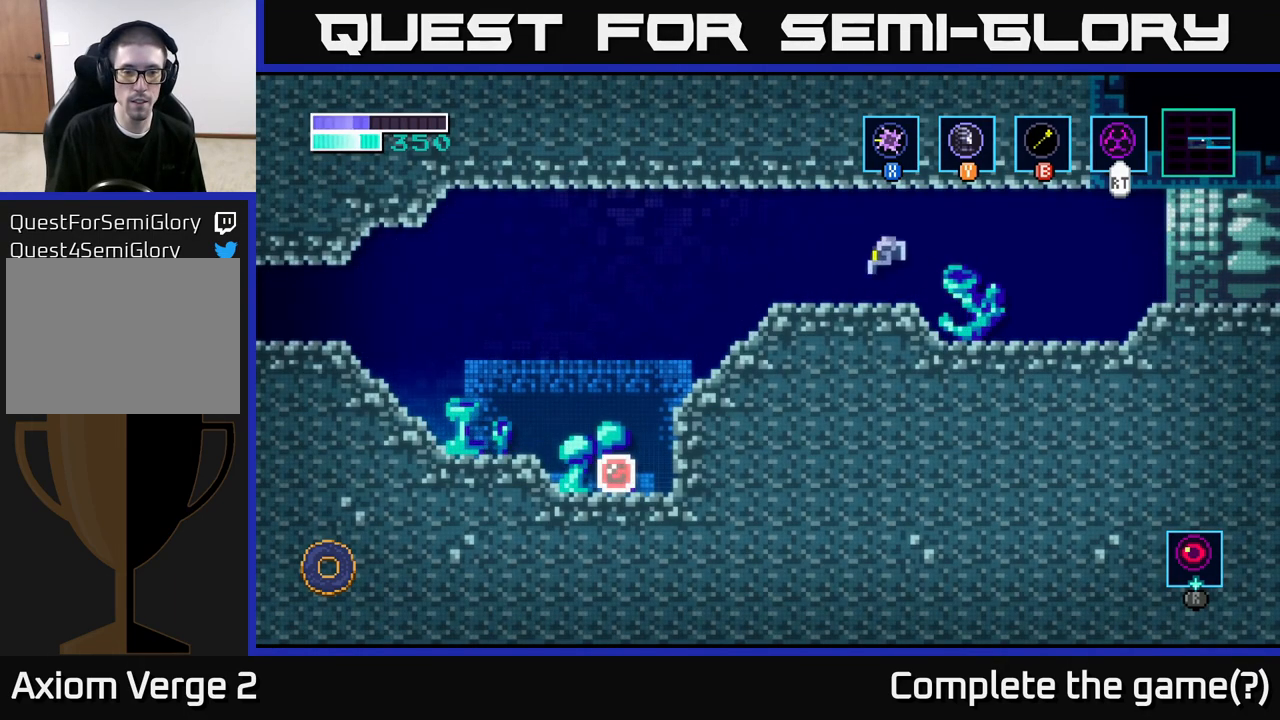
{"buttons": [], "left_stick": "left", "right_stick": "center", "events": [[200, "A", "down"], [267, "A", "up"]]}
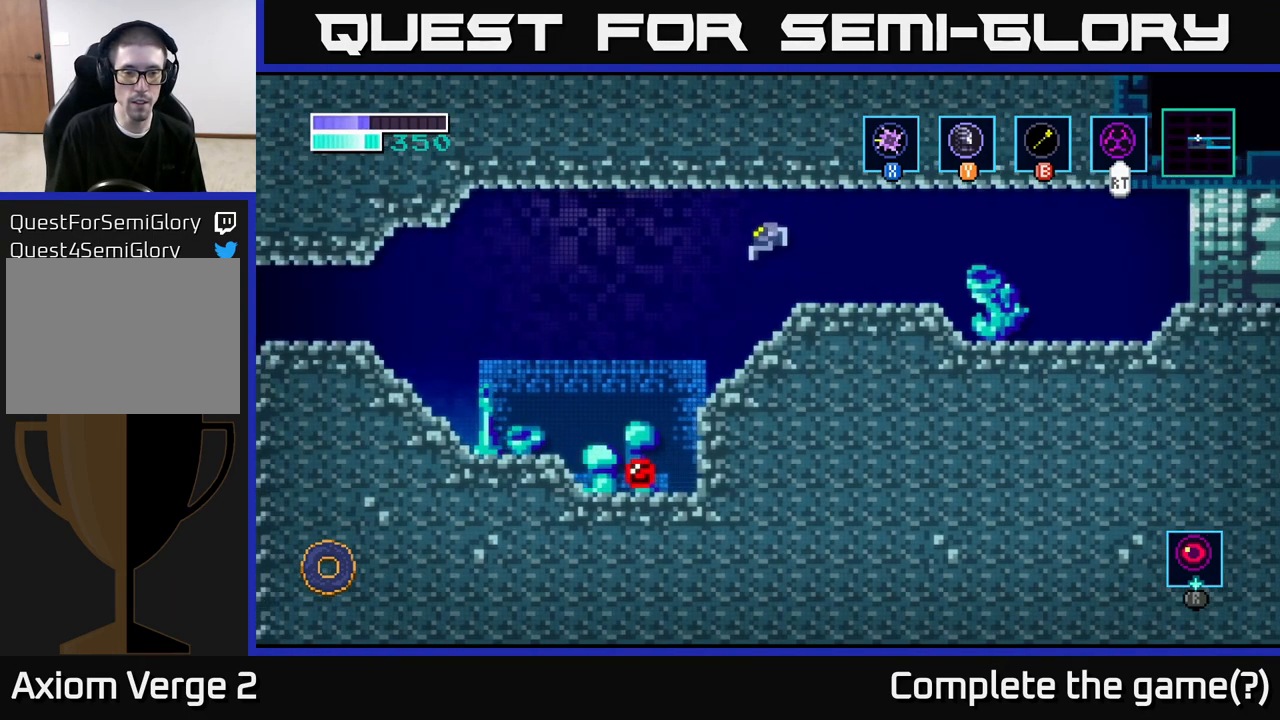
{"buttons": [], "left_stick": "down", "right_stick": "center", "events": [[333, "left_stick", "down-left"], [450, "left_stick", "down"]]}
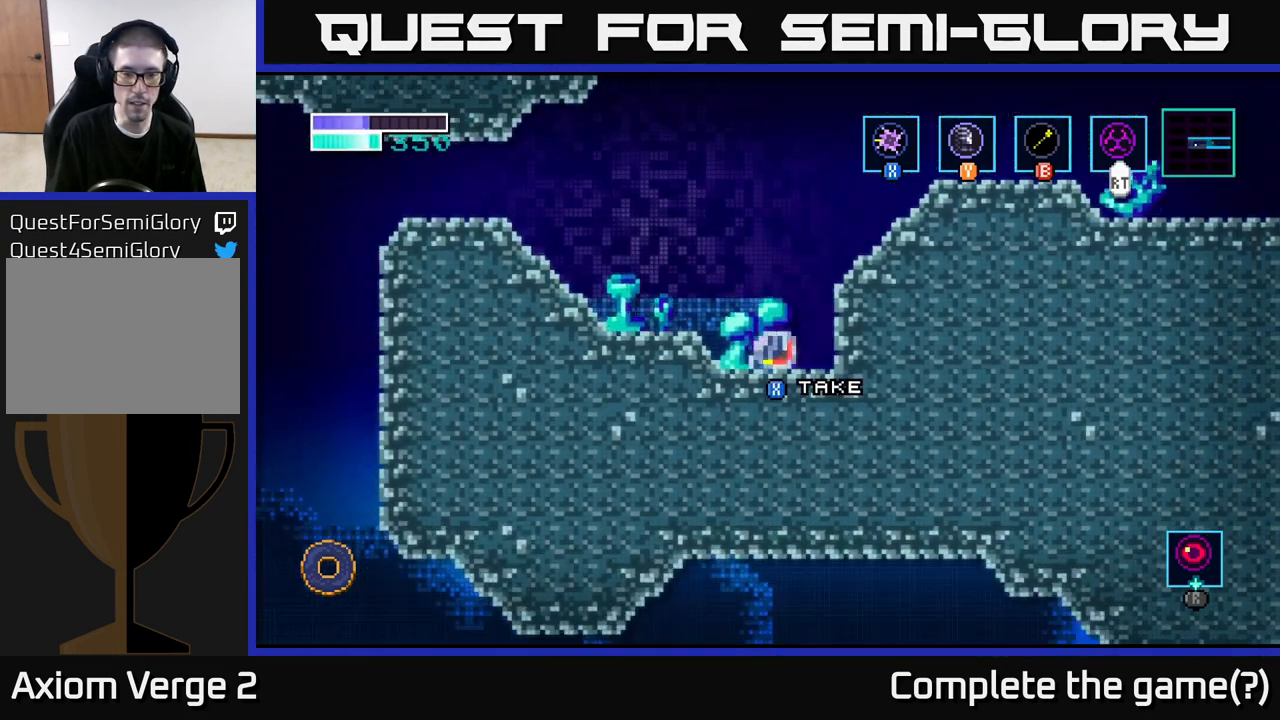
{"buttons": [], "left_stick": "center", "right_stick": "center", "events": [[167, "left_stick", "center"], [400, "X", "down"], [467, "X", "up"]]}
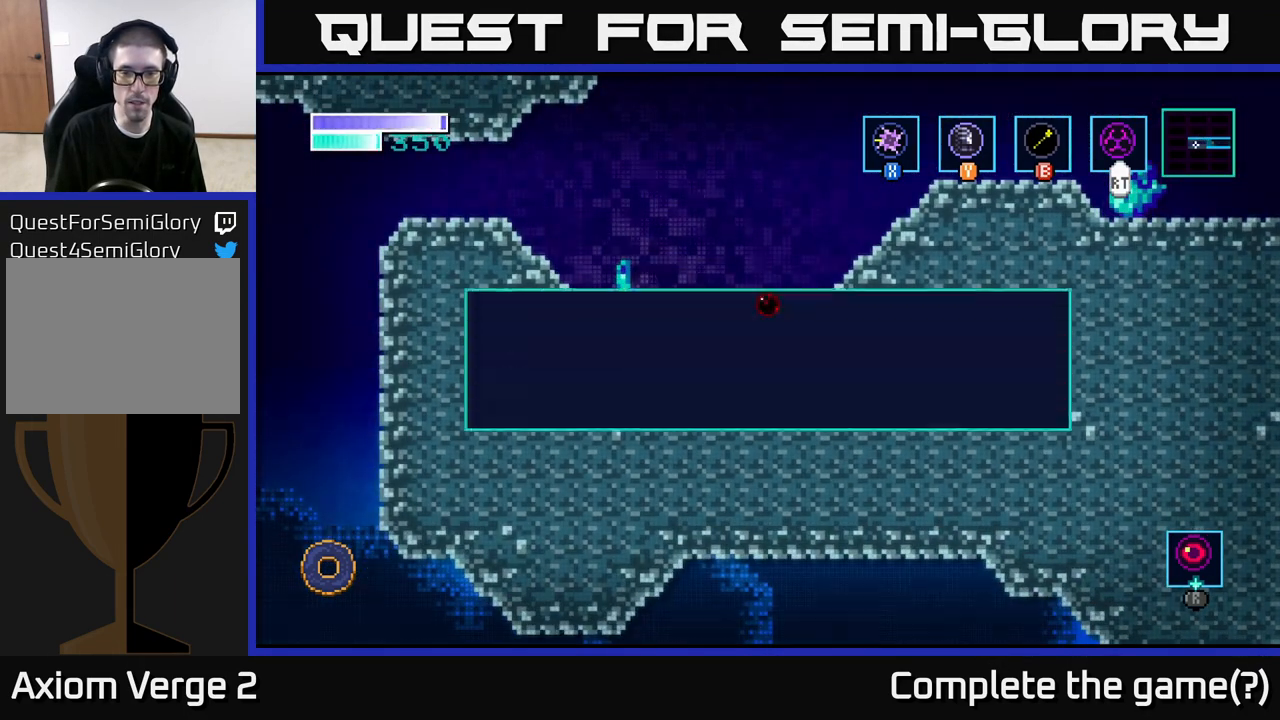
{"buttons": [], "left_stick": "center", "right_stick": "center", "events": [[183, "left_stick", "left"], [383, "A", "down"], [433, "left_stick", "center"], [500, "A", "up"]]}
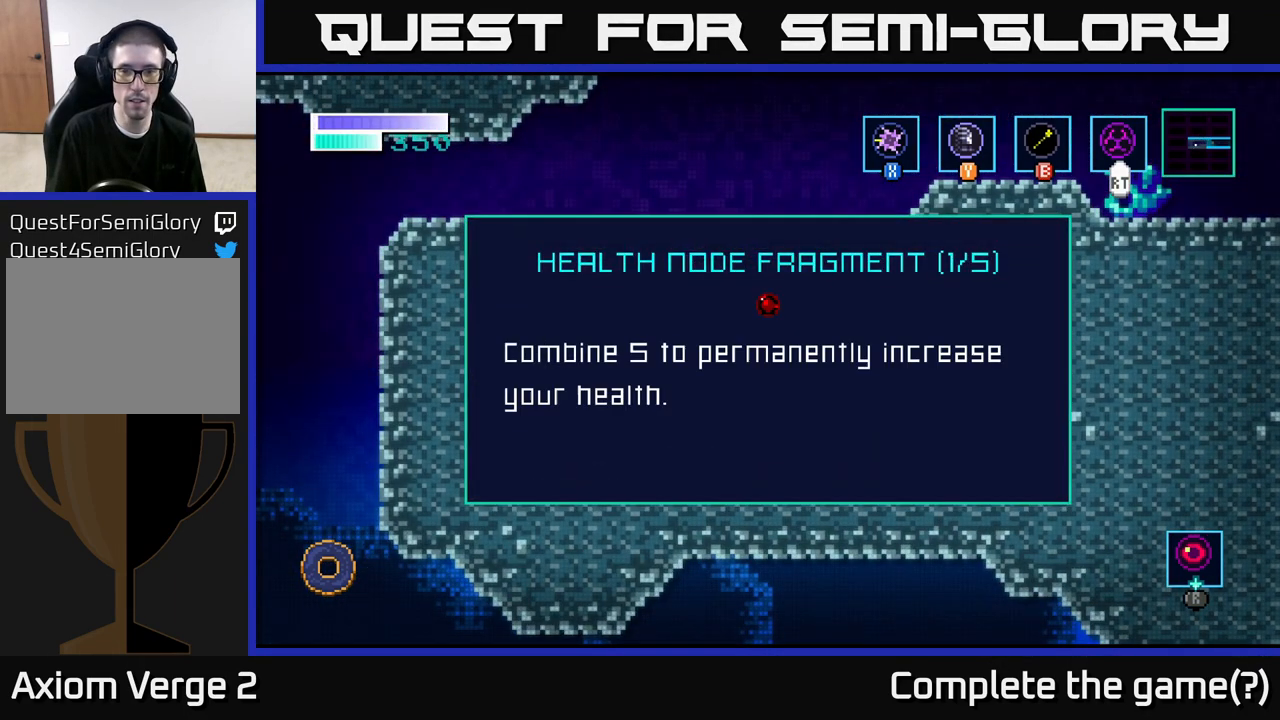
{"buttons": [], "left_stick": "left", "right_stick": "center", "events": [[183, "A", "down"], [267, "A", "up"], [283, "left_stick", "left"]]}
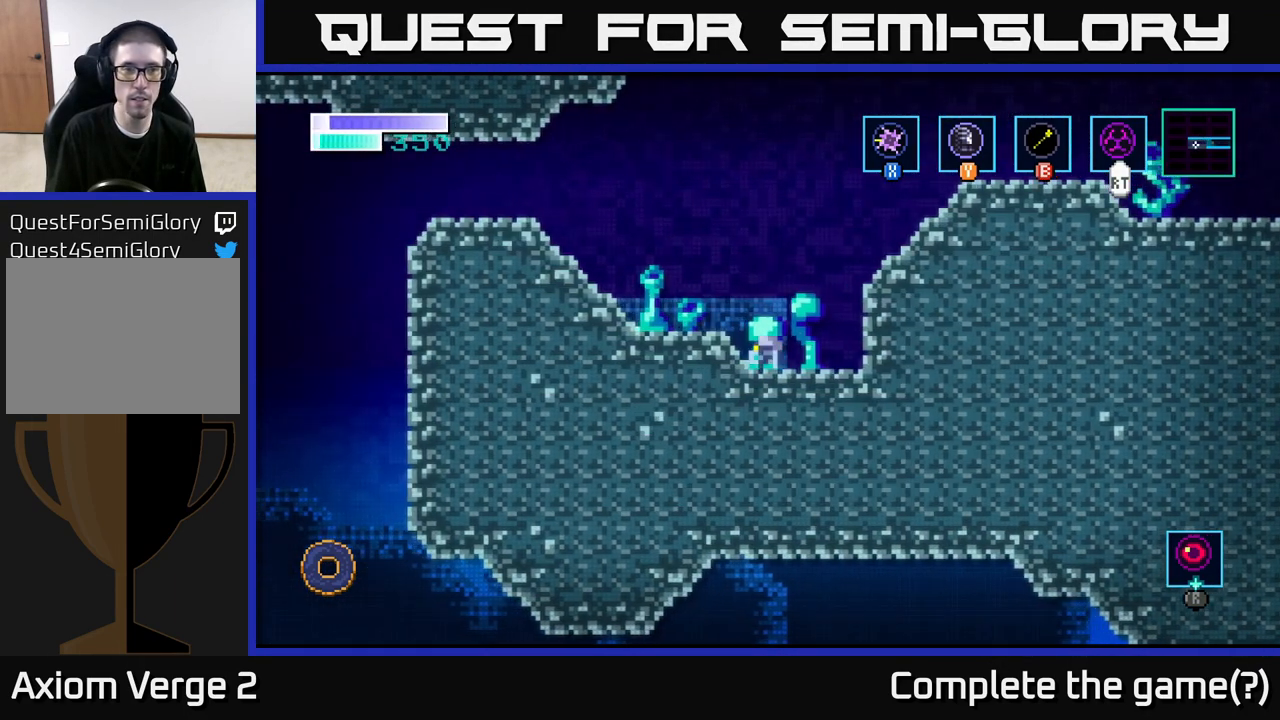
{"buttons": ["A"], "left_stick": "left", "right_stick": "center", "events": [[233, "A", "down"]]}
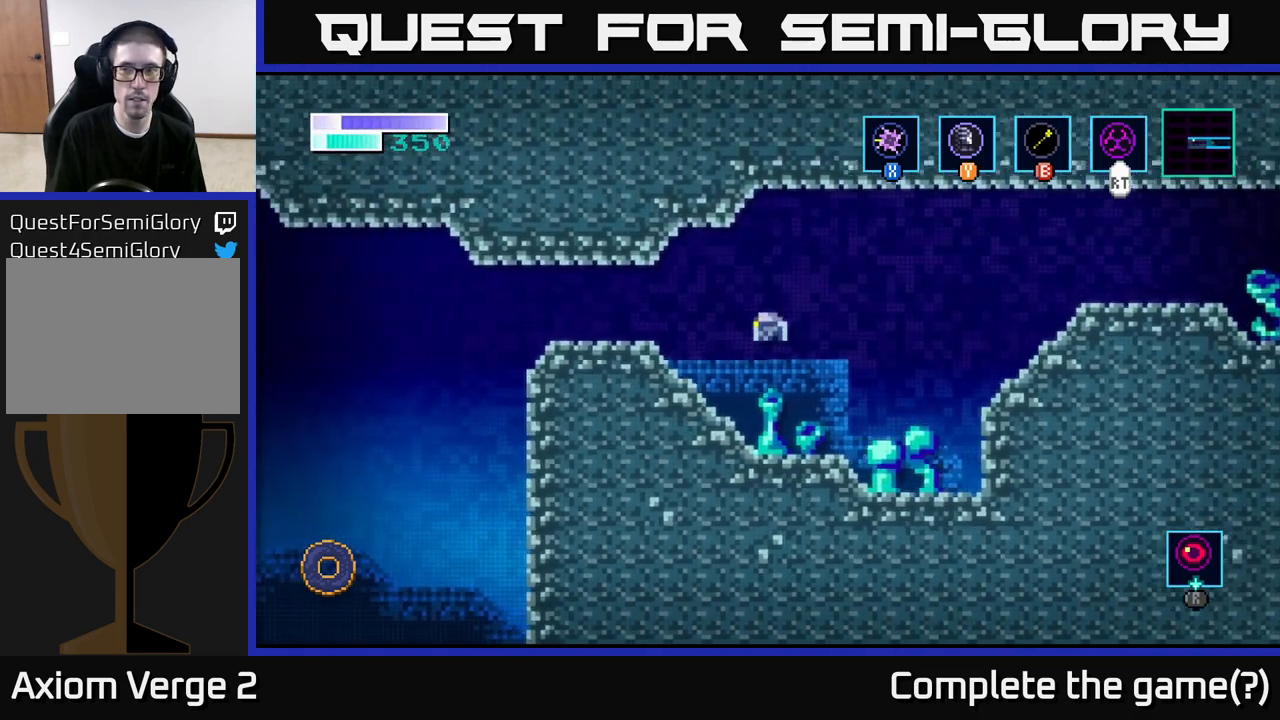
{"buttons": [], "left_stick": "left", "right_stick": "center", "events": [[267, "A", "up"]]}
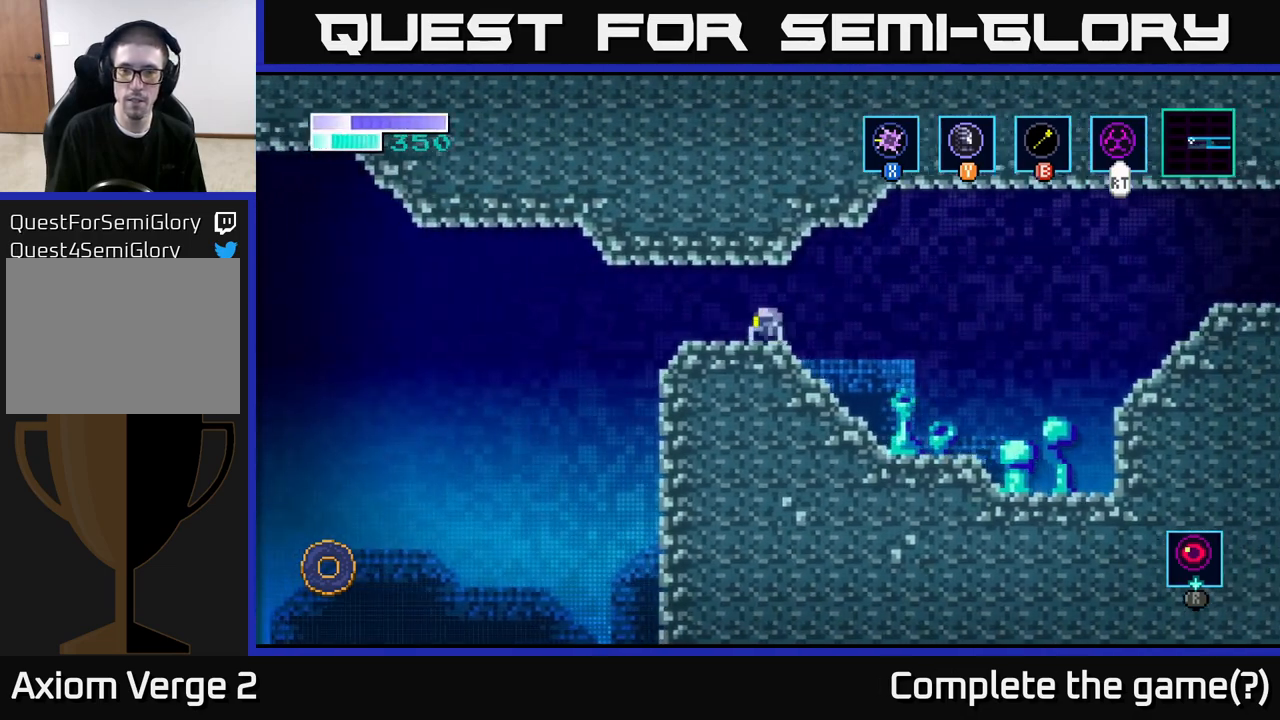
{"buttons": ["A"], "left_stick": "left", "right_stick": "center", "events": [[317, "A", "down"]]}
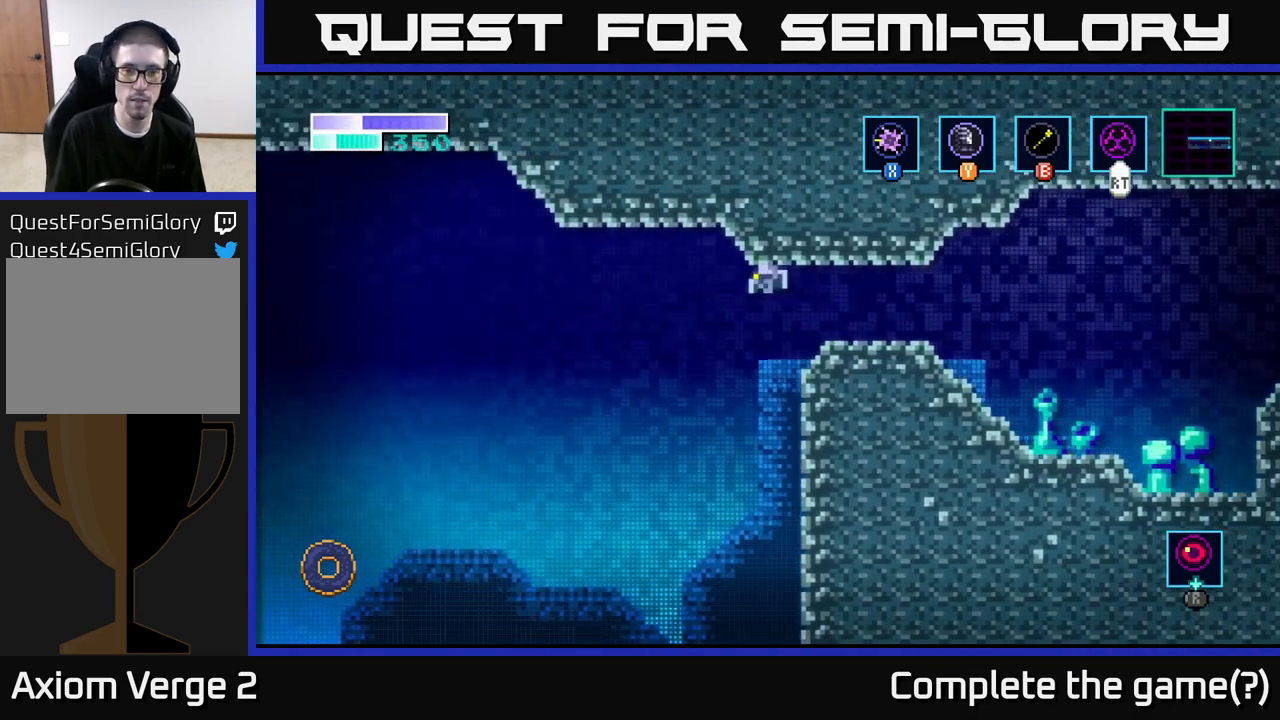
{"buttons": ["A"], "left_stick": "up-left", "right_stick": "center", "events": [[50, "A", "up"], [250, "A", "down"], [350, "left_stick", "up-left"]]}
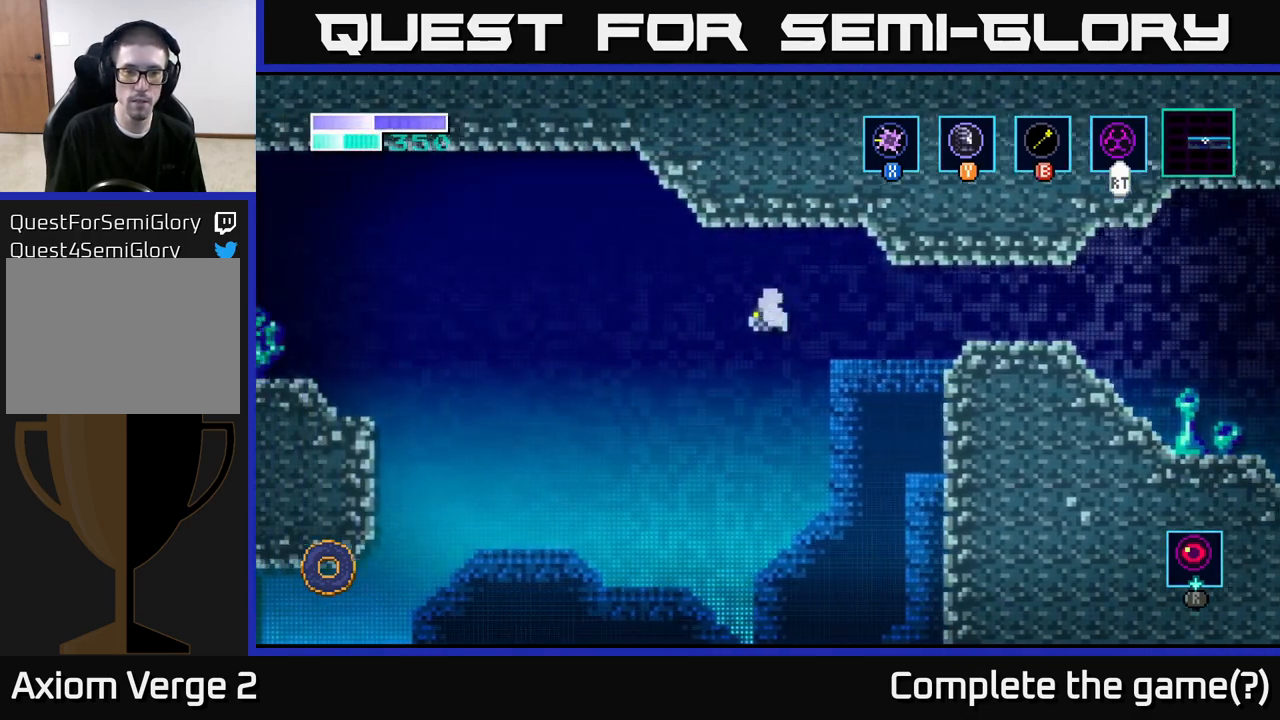
{"buttons": ["A"], "left_stick": "up-left", "right_stick": "center", "events": []}
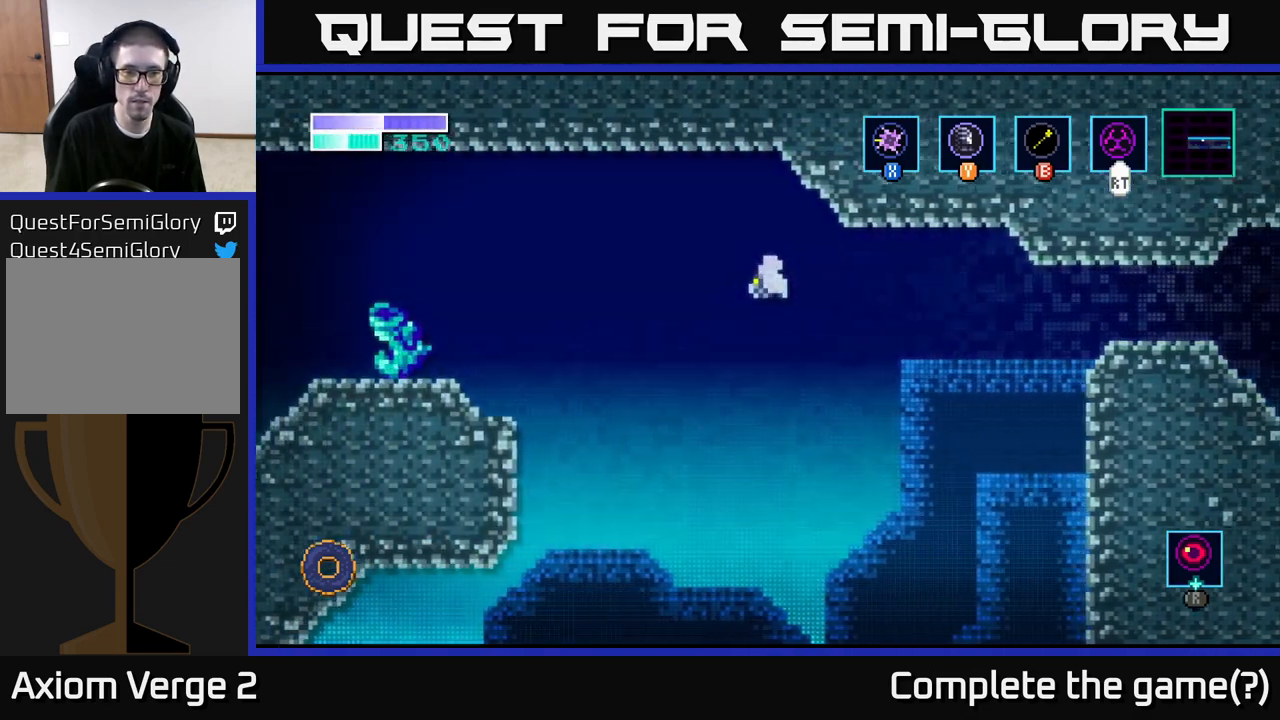
{"buttons": ["A"], "left_stick": "up-left", "right_stick": "center", "events": []}